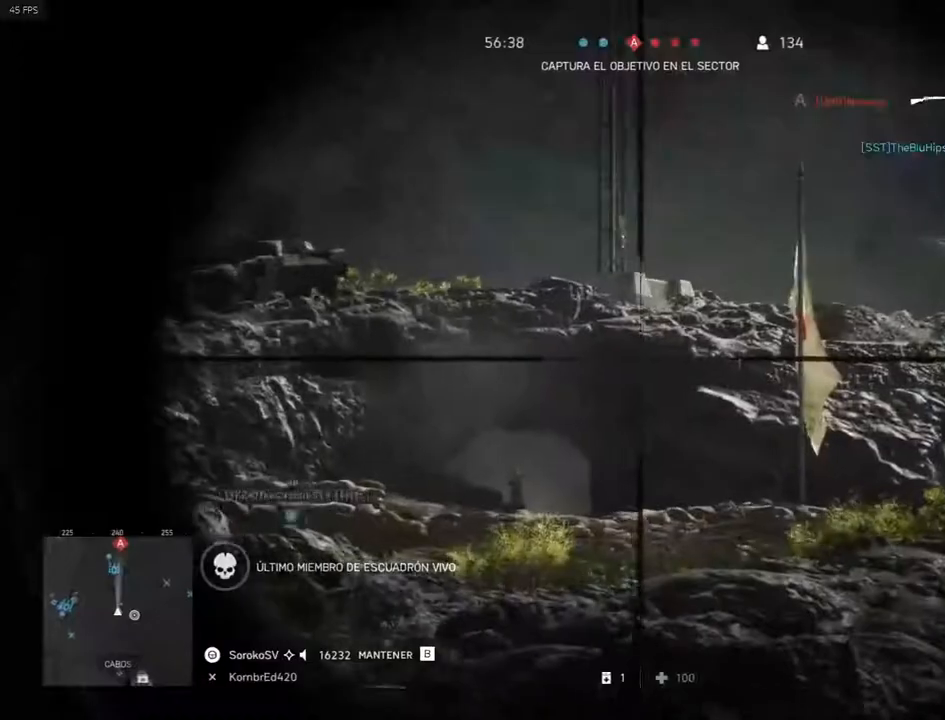
Gameplay with keyboard and mouse; each line is a JSON object with the keys and mouse buttons held at the frame after it. "events" lists presses ("down") and releases ("up") of "1", "2", "3", "4", "5", "a", "alt", "c", "caps_lock", "ctrl", "d", "e", "f", "g", "q", "r", "s", "shift", "space", "t", "tab", "v", "w", "x", "z", "mouse_left", "mouse_wheel" and "mouse_right" between this image and that frame as [ms after this image, input, new state], when the widget could be followed in between. "mouse_left", "mouse_wheel", "mouse_right" = the "left", "wheel", "right" buttons of the "mouse" list. No other keys are recorded. "wheel" means that the mouse wheel is clicked or scrolled. Mouse movement is not recorded.
{"keys": ["a"], "mouse": ["right"], "events": [[233, "s", "down"], [333, "a", "down"], [383, "s", "up"], [400, "d", "up"]]}
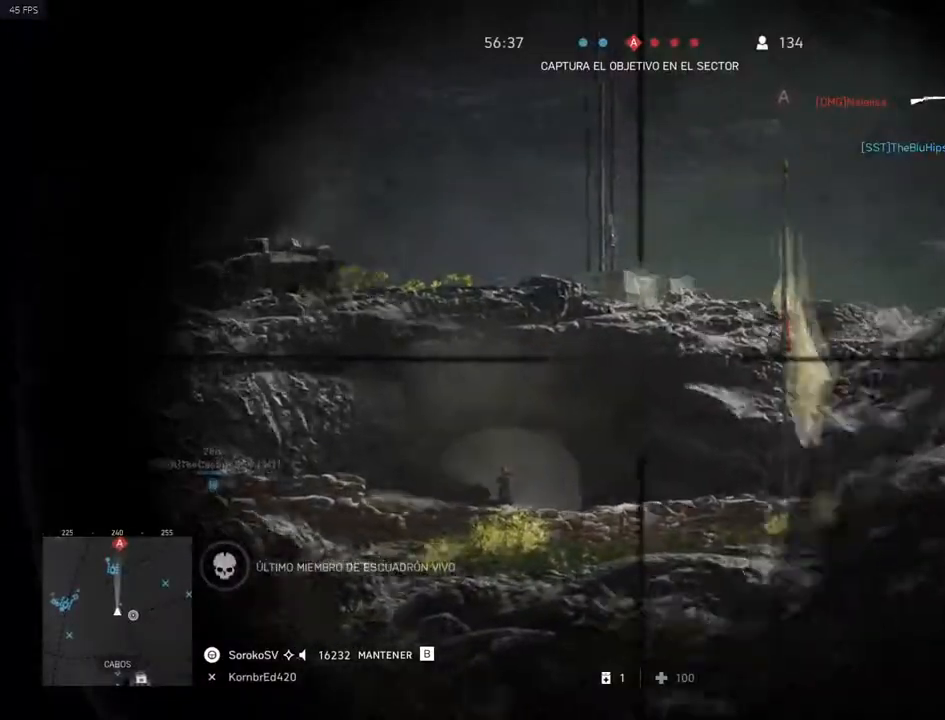
{"keys": ["shift"], "mouse": ["right"], "events": [[117, "a", "up"], [117, "d", "down"], [184, "d", "up"], [351, "shift", "down"]]}
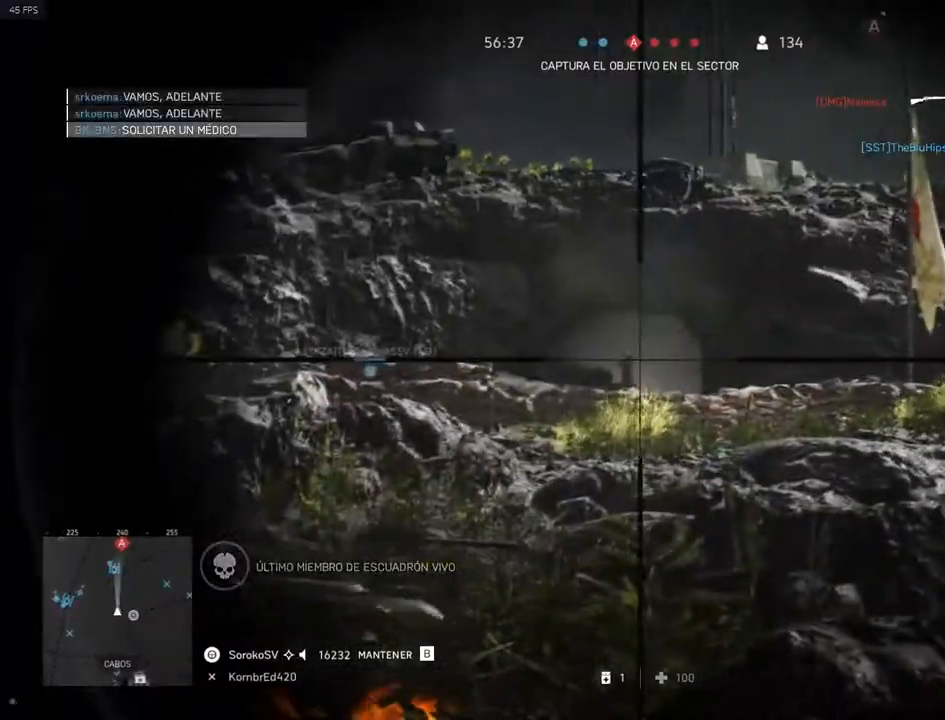
{"keys": ["d", "s"], "mouse": [], "events": [[367, "d", "down"], [367, "mouse_left", "down"], [417, "s", "down"], [417, "shift", "up"], [467, "mouse_left", "up"], [467, "mouse_right", "up"]]}
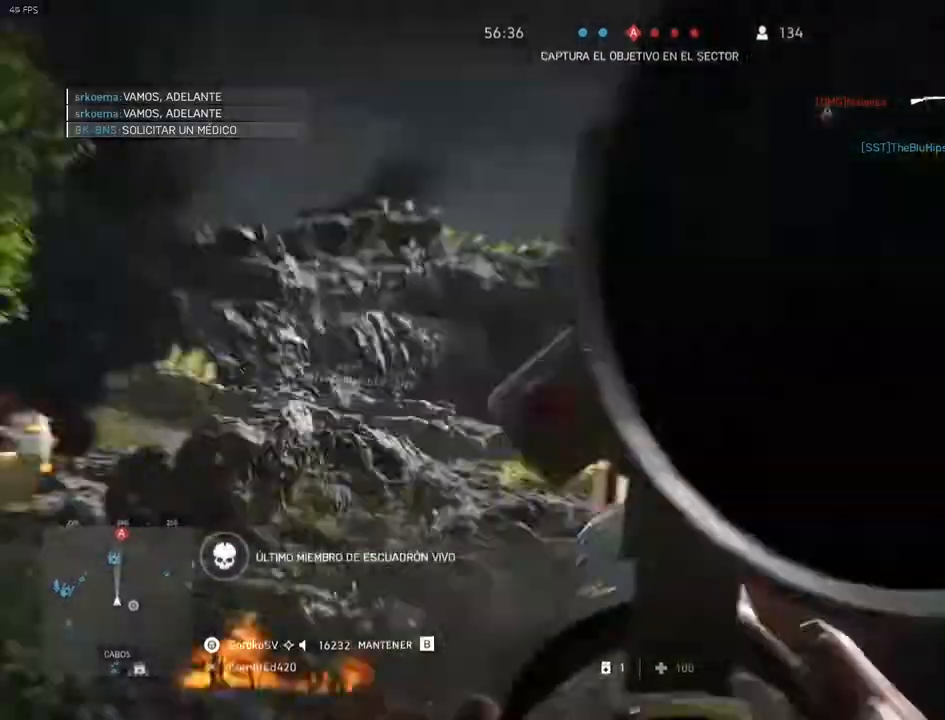
{"keys": ["shift", "w"], "mouse": [], "events": [[50, "s", "up"], [150, "shift", "down"], [150, "w", "down"], [384, "d", "up"]]}
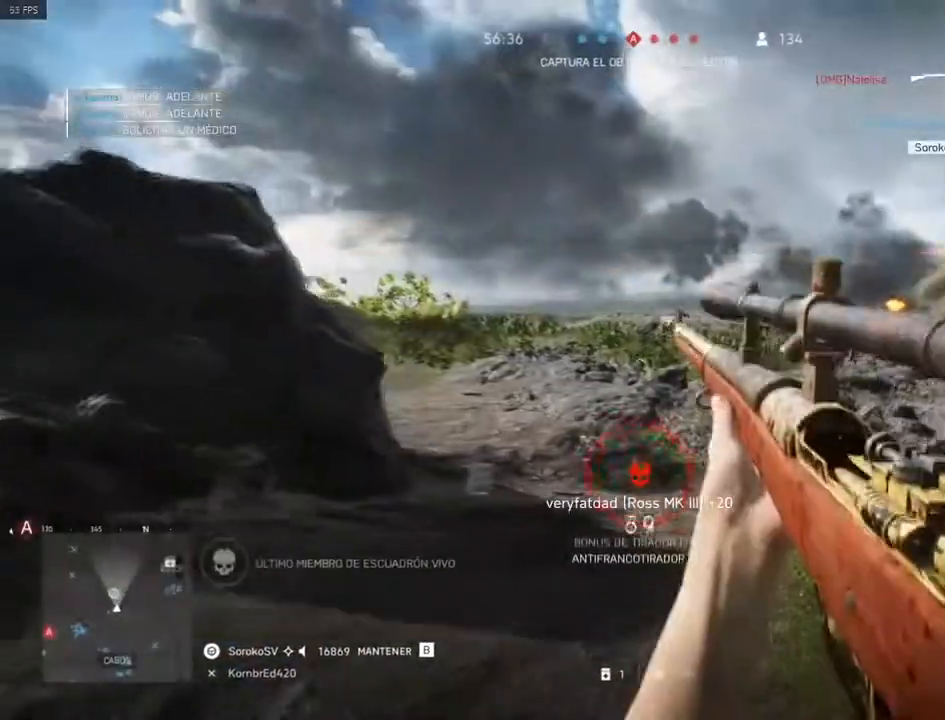
{"keys": ["shift", "w"], "mouse": [], "events": [[16, "c", "down"], [66, "c", "up"], [166, "c", "down"], [217, "c", "up"]]}
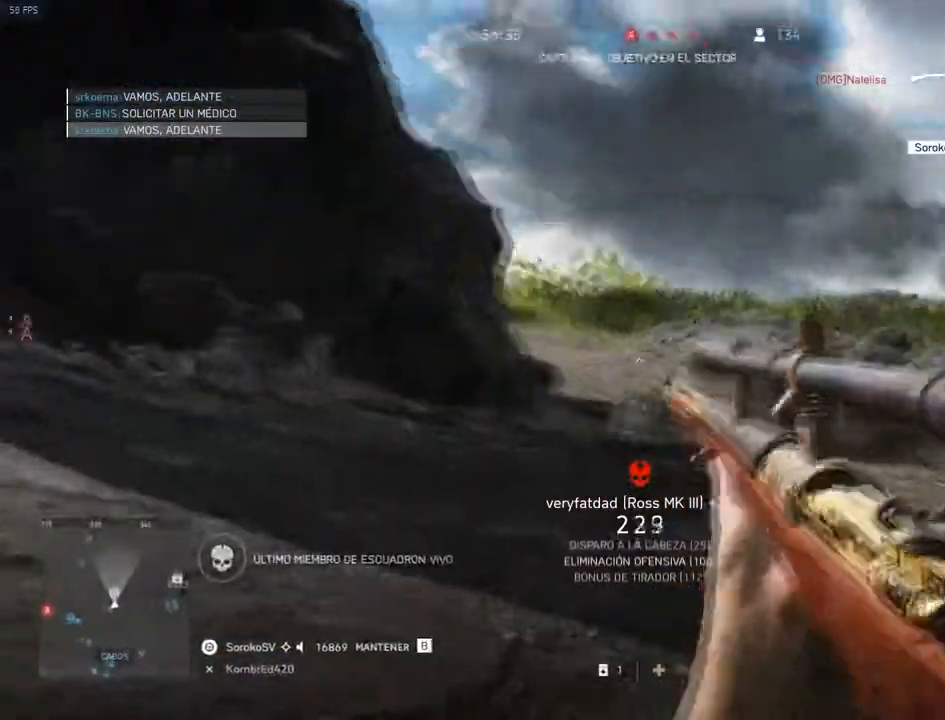
{"keys": ["d", "shift", "w"], "mouse": [], "events": [[267, "d", "down"]]}
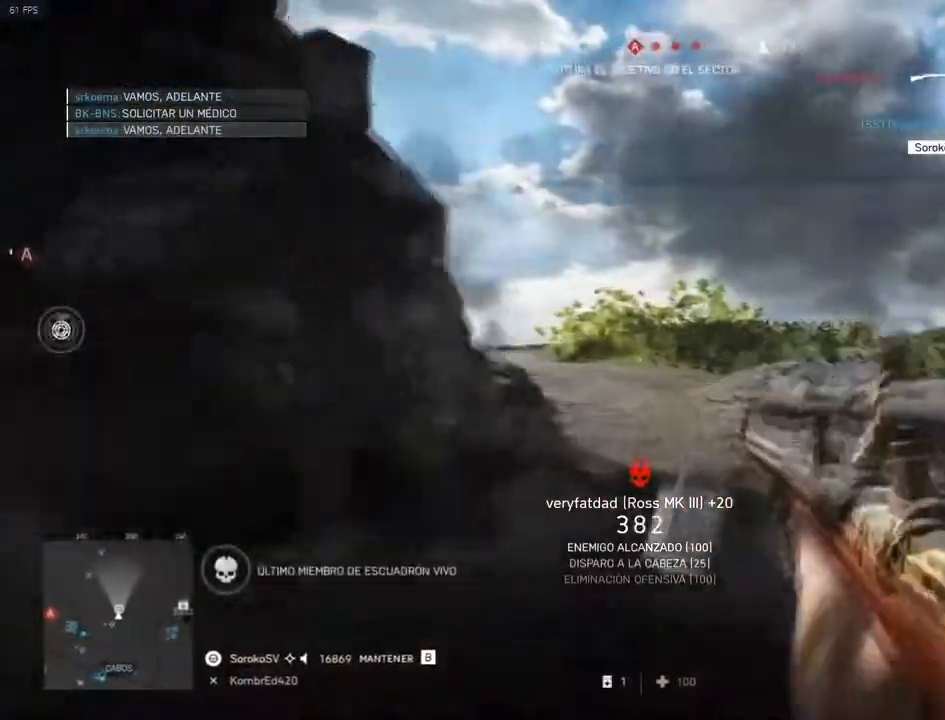
{"keys": ["w"], "mouse": [], "events": [[417, "d", "up"], [467, "shift", "up"]]}
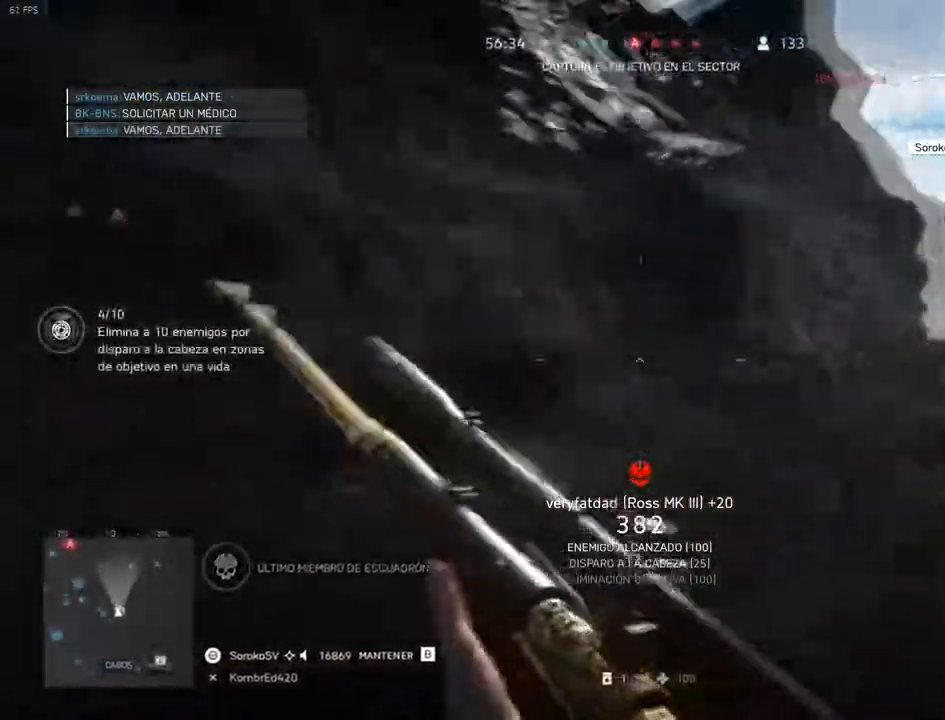
{"keys": ["a", "shift", "w"], "mouse": [], "events": [[17, "r", "down"], [117, "a", "down"], [134, "r", "up"], [184, "w", "up"], [351, "shift", "down"], [401, "w", "down"]]}